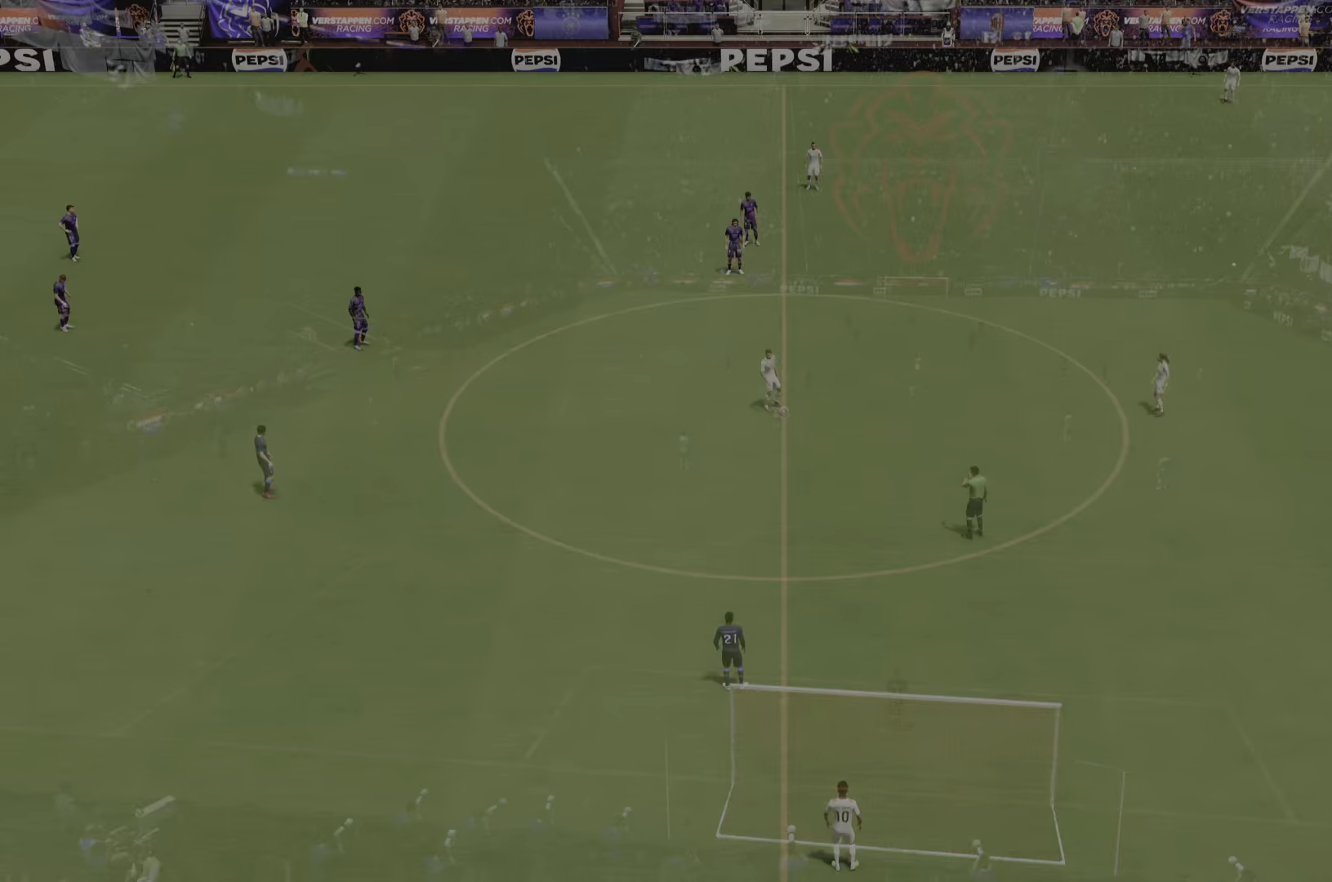
Gameplay with a controller (PlayStation layout); each line is a JSON object with the inputs held at the frame after it. "events" lists button and stick changes between this image and that frame as [ms after this image, input, new state], when the widget could be followed in between. Not read: L3 R1 R3.
{"buttons": [], "left_stick": "center", "right_stick": "center", "events": []}
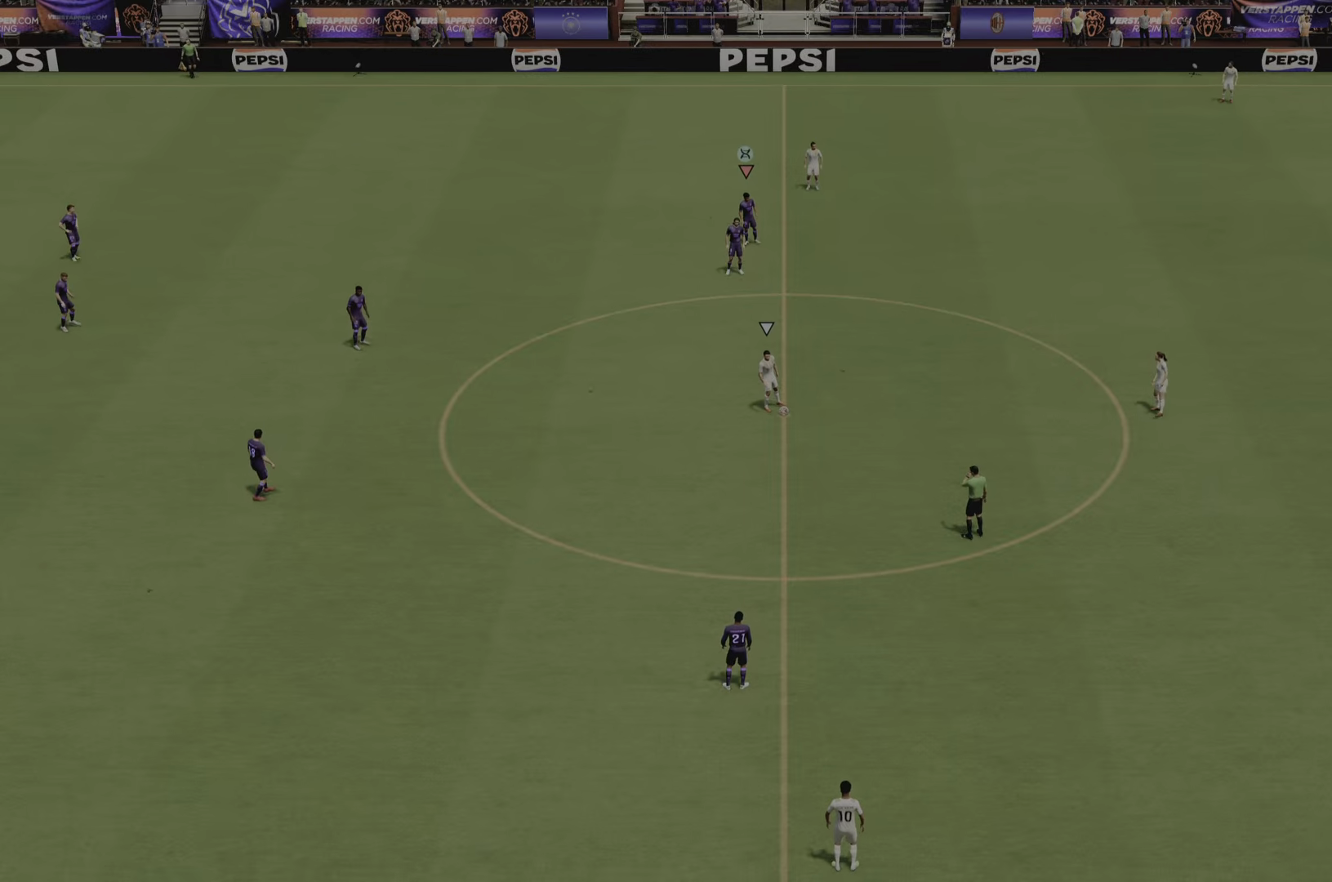
{"buttons": [], "left_stick": "up", "right_stick": "center", "events": [[467, "left_stick", "up"]]}
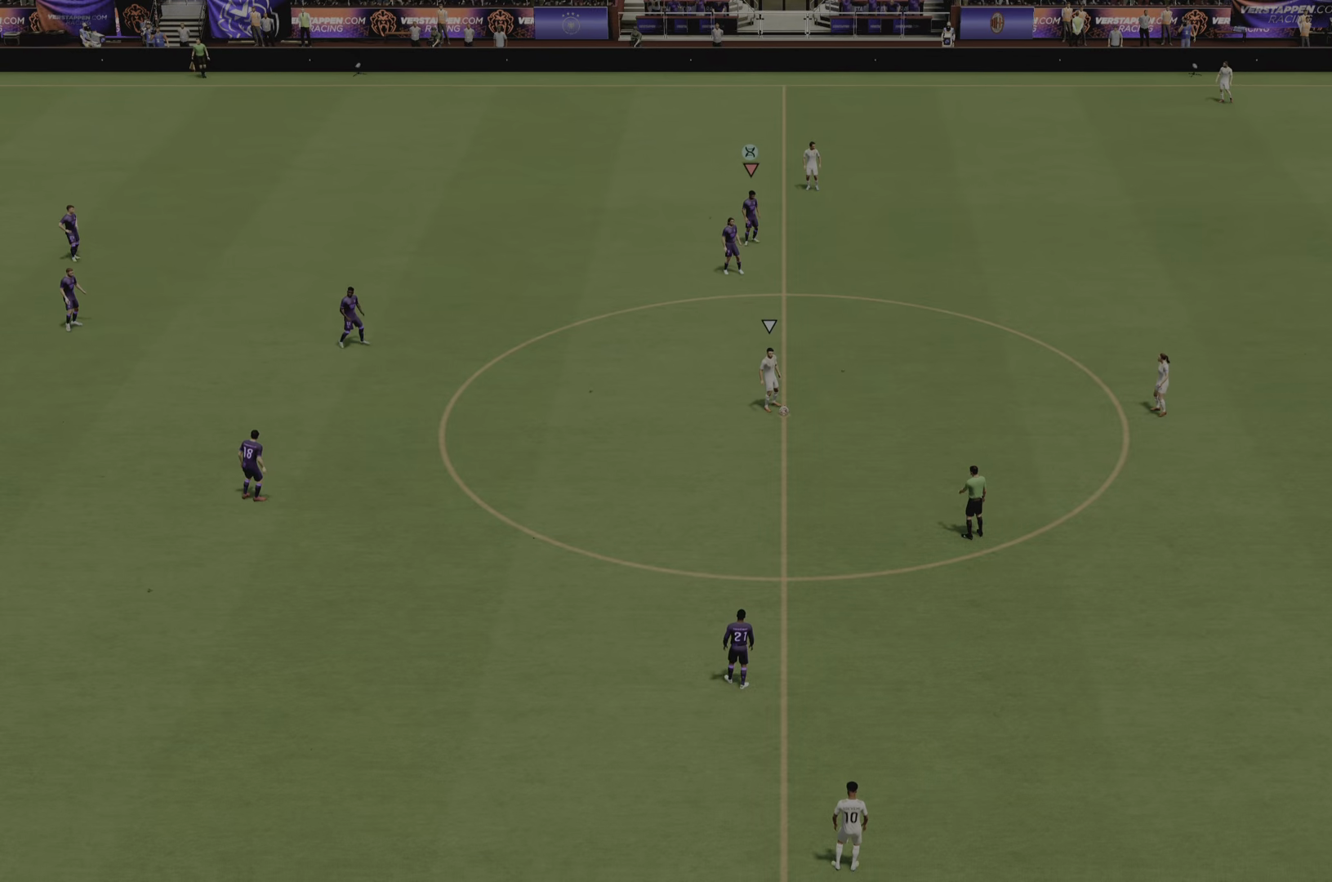
{"buttons": ["L2"], "left_stick": "up", "right_stick": "center", "events": [[83, "L2", "down"]]}
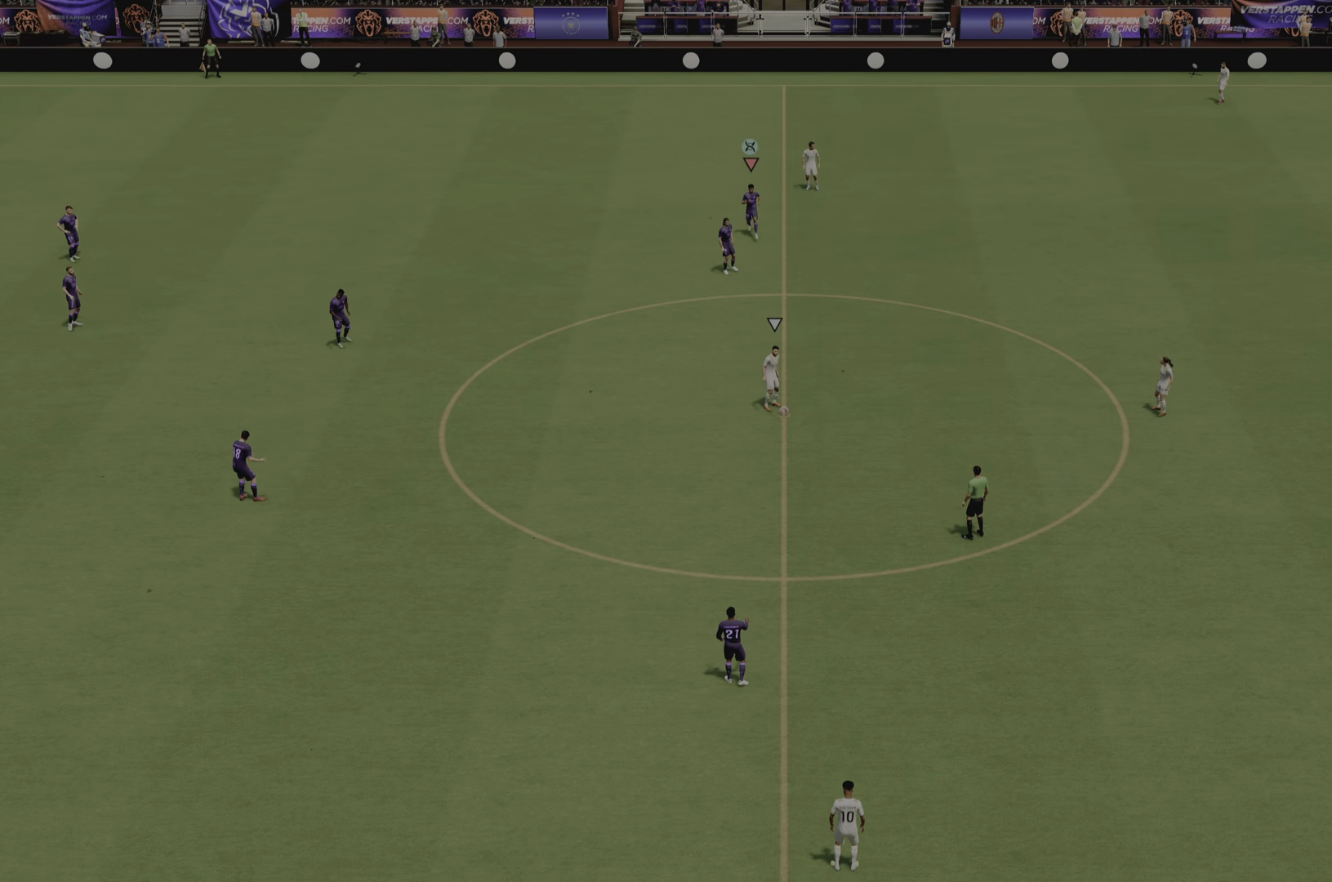
{"buttons": ["L2"], "left_stick": "up", "right_stick": "center", "events": []}
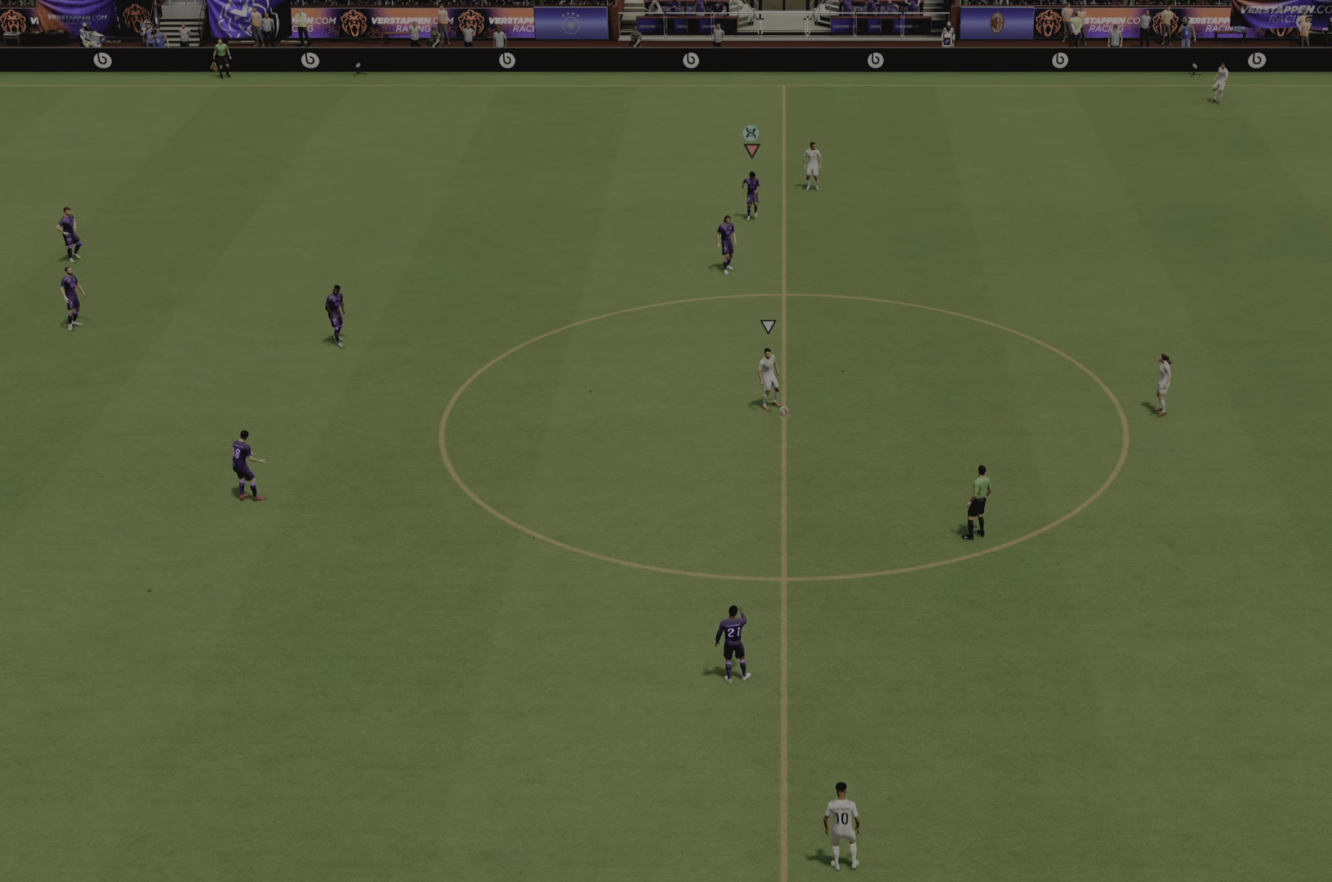
{"buttons": [], "left_stick": "center", "right_stick": "center", "events": [[284, "left_stick", "center"], [367, "L2", "up"]]}
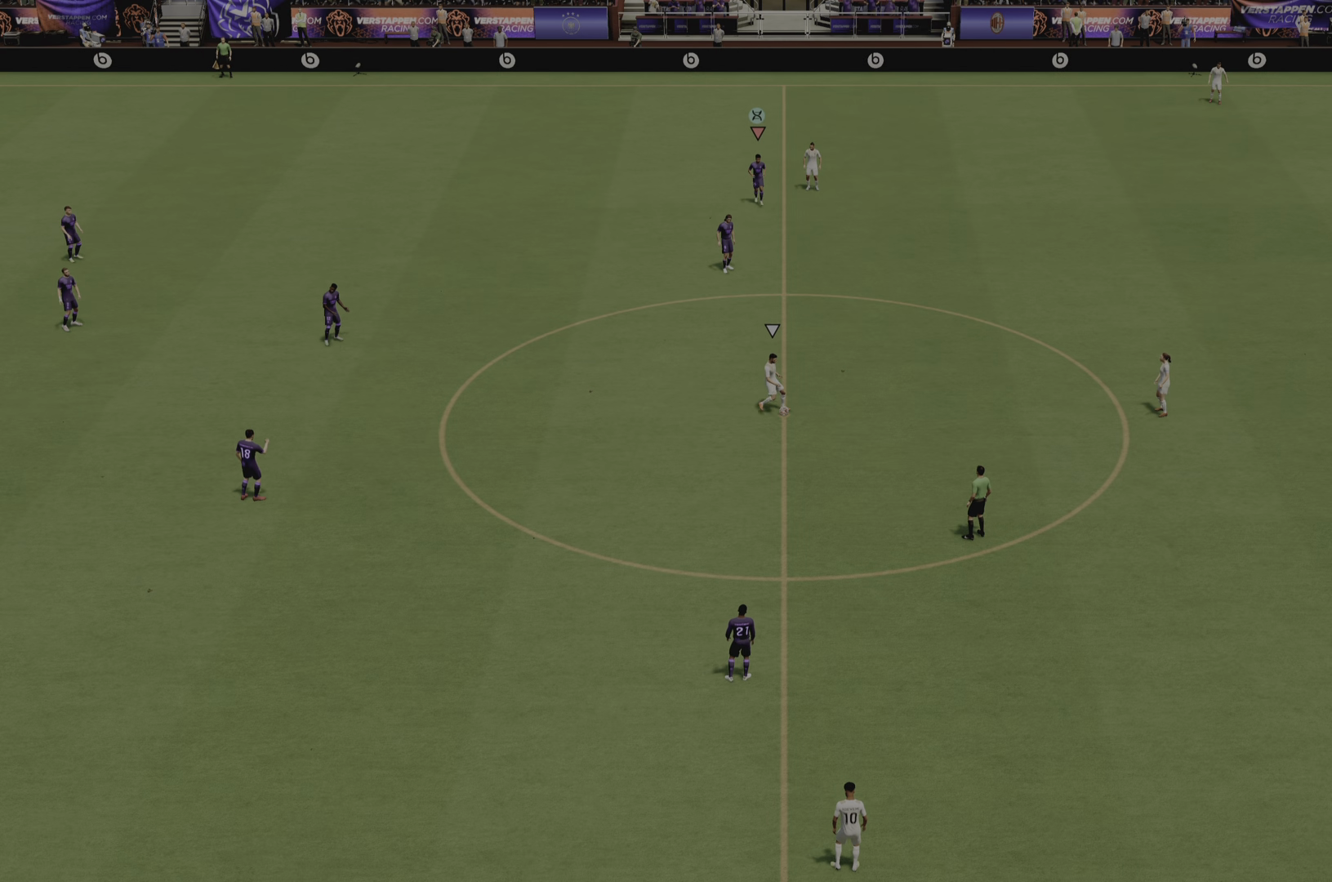
{"buttons": [], "left_stick": "down", "right_stick": "center", "events": [[283, "left_stick", "down"]]}
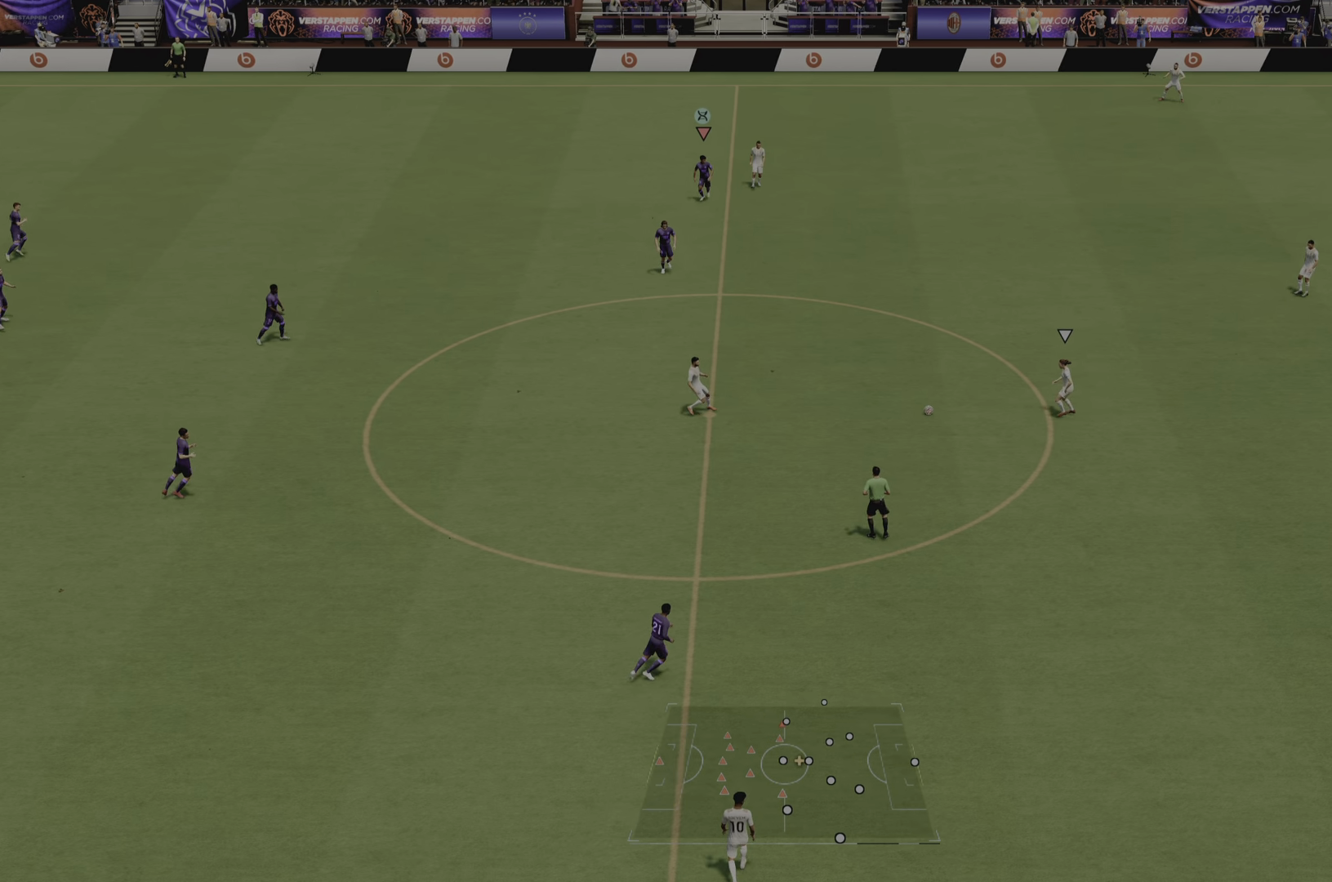
{"buttons": [], "left_stick": "up", "right_stick": "center", "events": [[67, "left_stick", "down-left"], [367, "left_stick", "up-left"], [434, "left_stick", "up"]]}
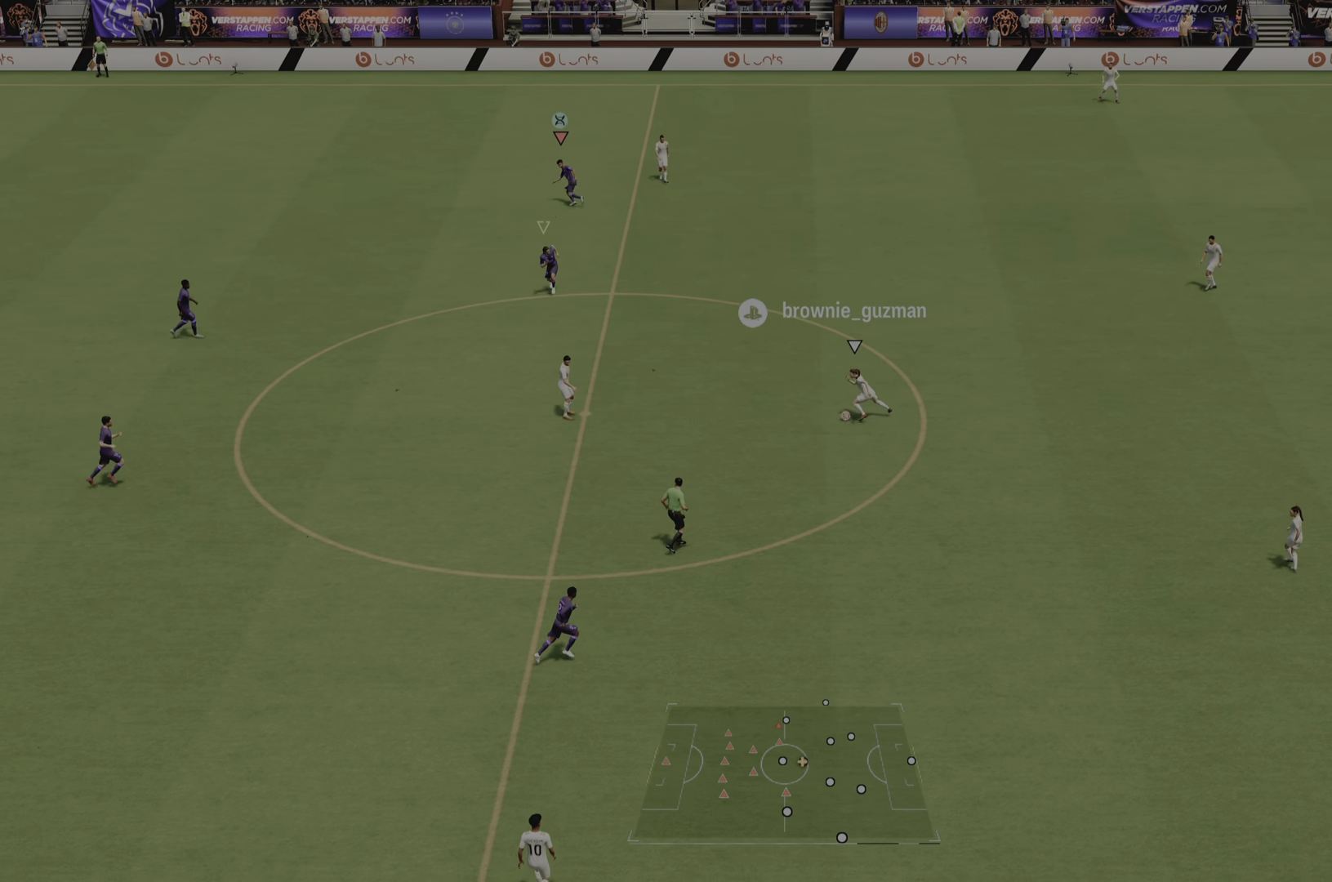
{"buttons": [], "left_stick": "down", "right_stick": "center", "events": [[33, "left_stick", "center"], [100, "left_stick", "down"]]}
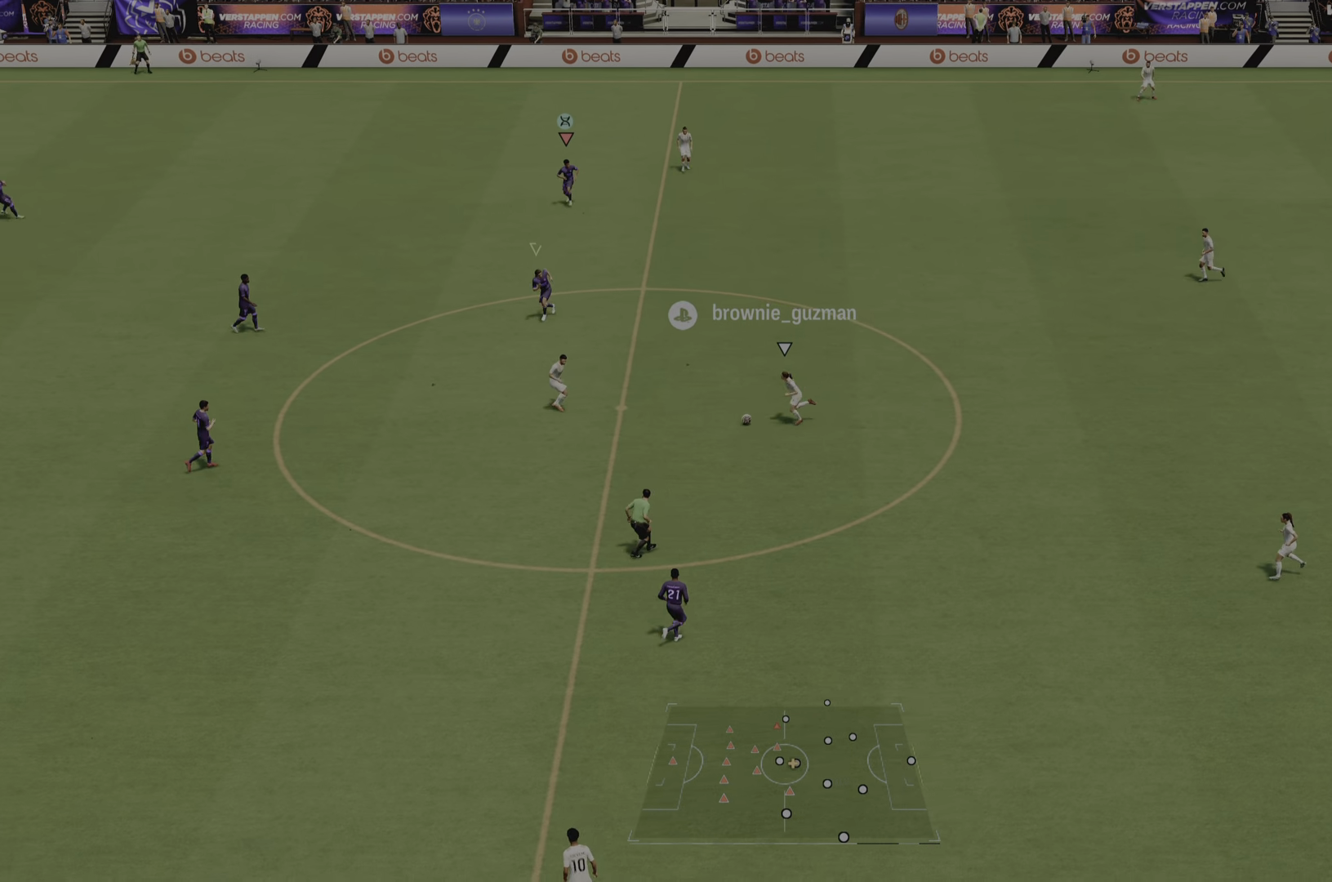
{"buttons": [], "left_stick": "down", "right_stick": "center", "events": []}
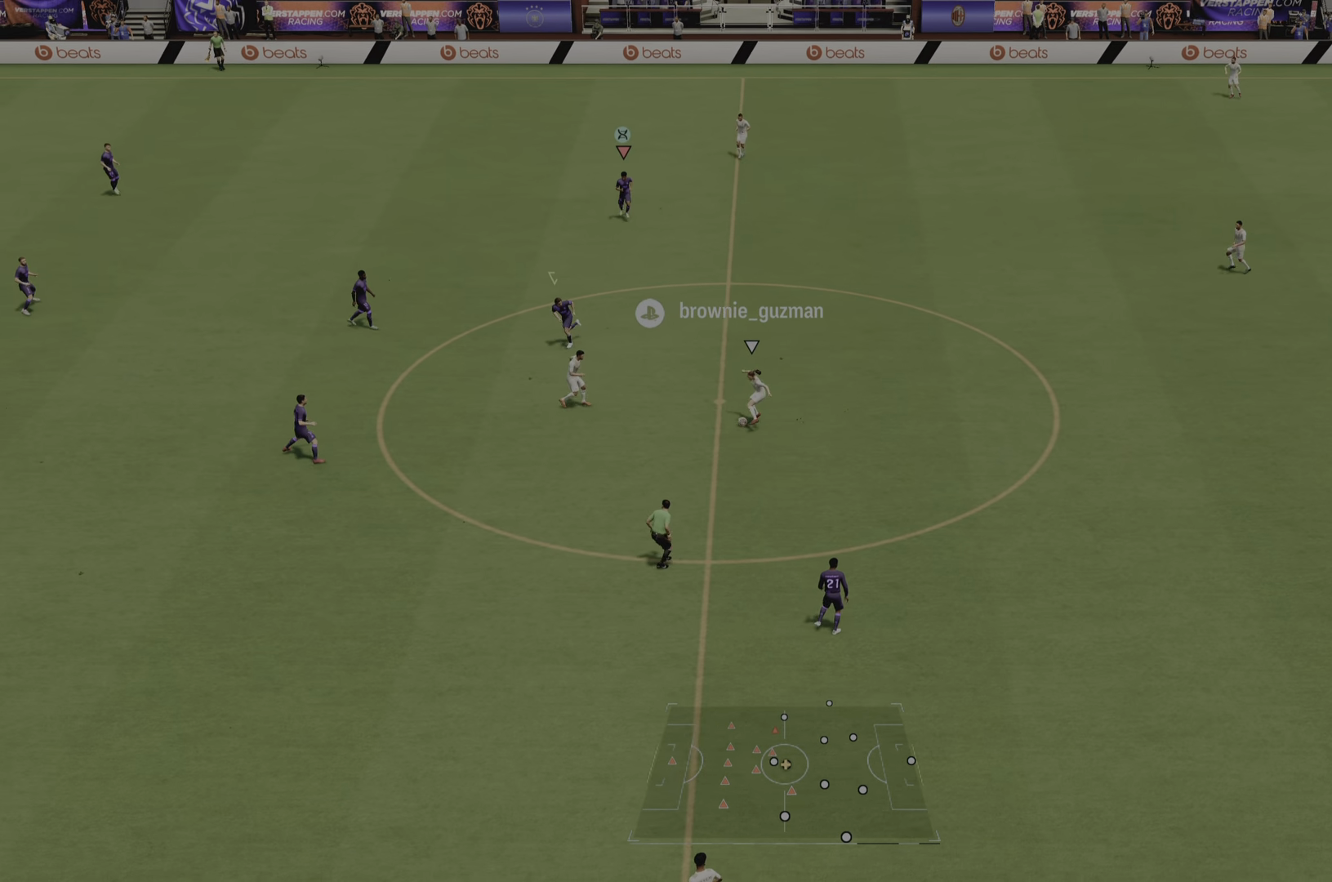
{"buttons": ["L2"], "left_stick": "down-right", "right_stick": "center", "events": [[300, "L2", "down"], [367, "left_stick", "down-right"]]}
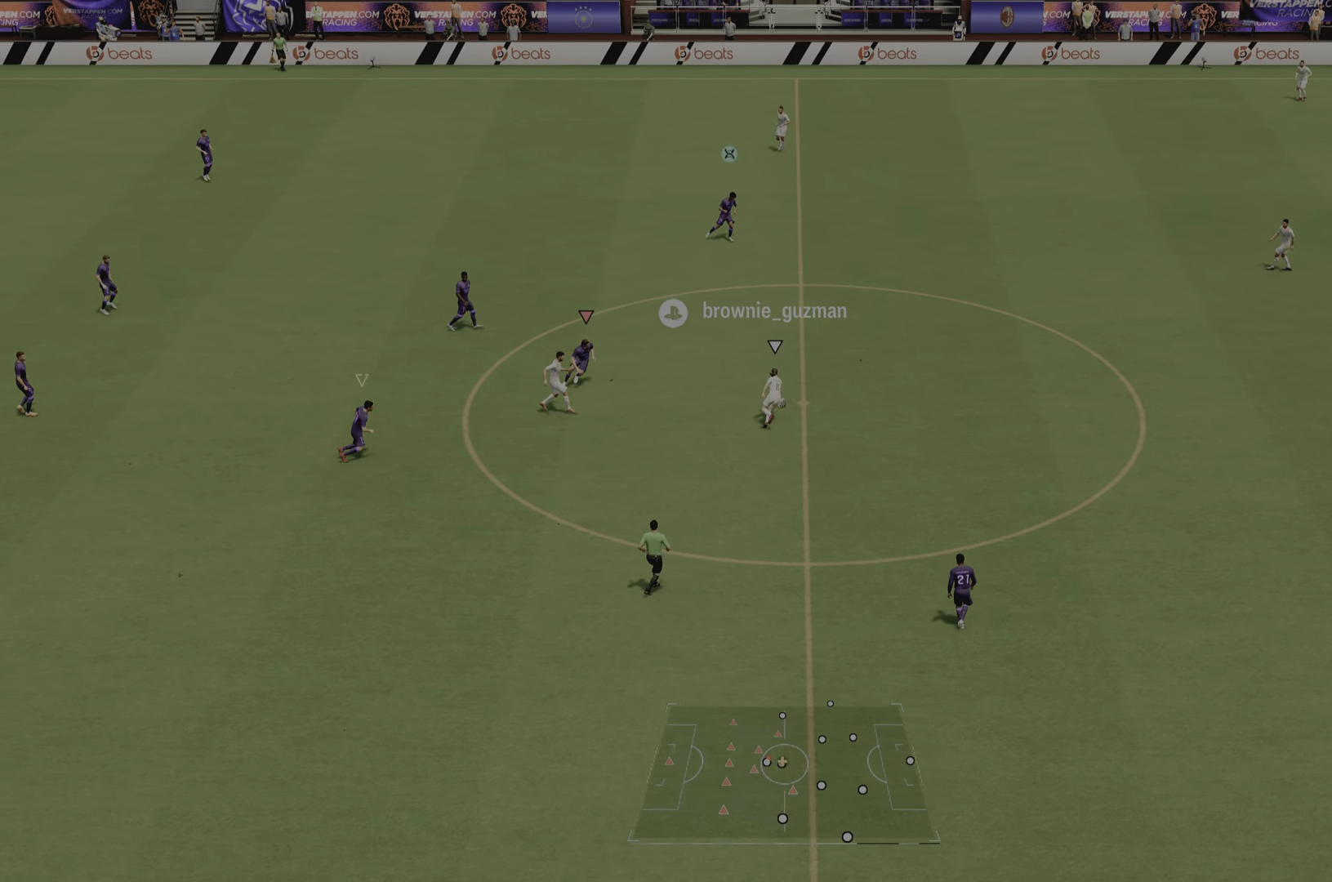
{"buttons": ["L2", "R2"], "left_stick": "up-right", "right_stick": "center", "events": [[67, "left_stick", "up-right"], [100, "R2", "down"]]}
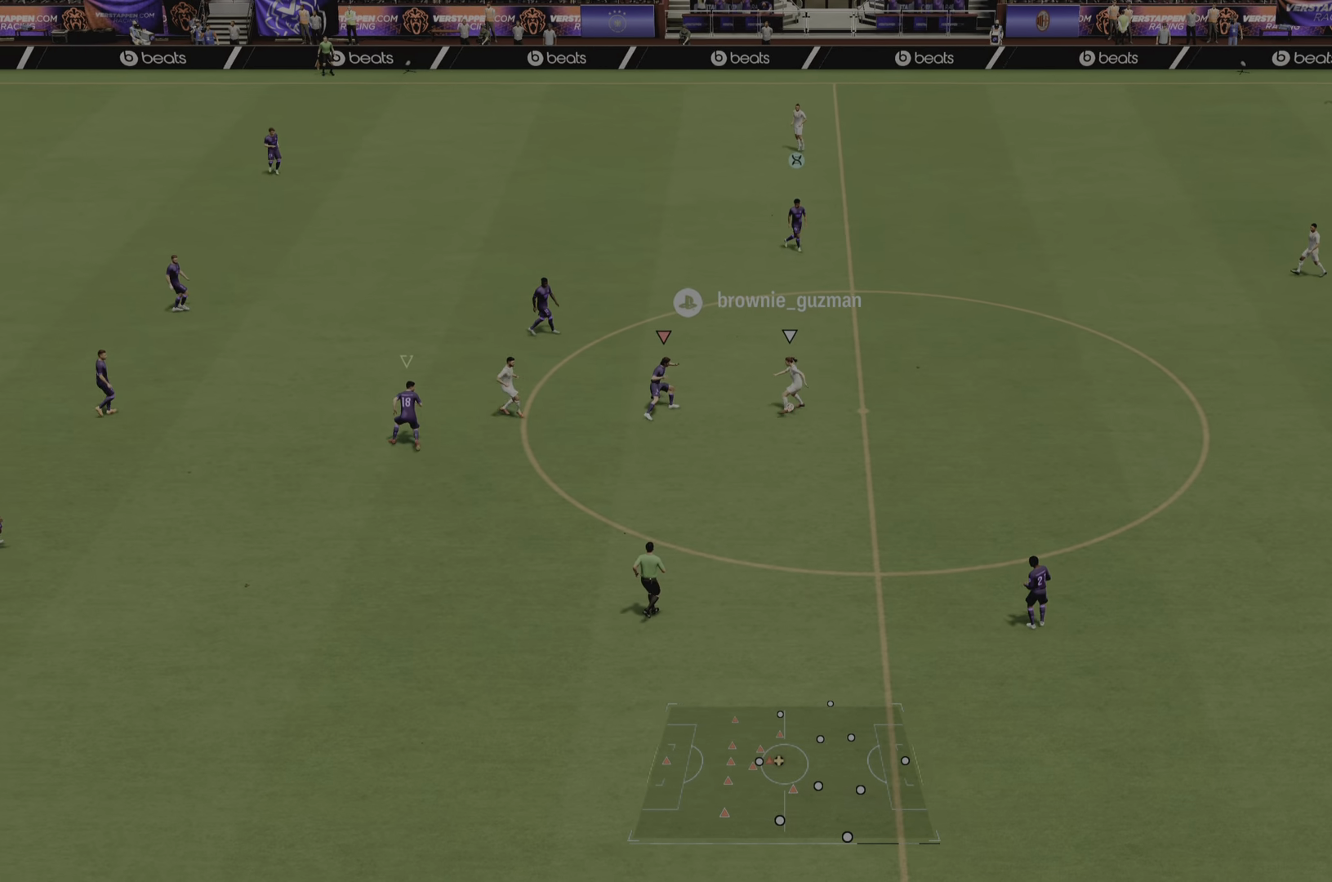
{"buttons": ["L2", "R2"], "left_stick": "down", "right_stick": "center", "events": [[333, "left_stick", "down-right"], [467, "left_stick", "down"]]}
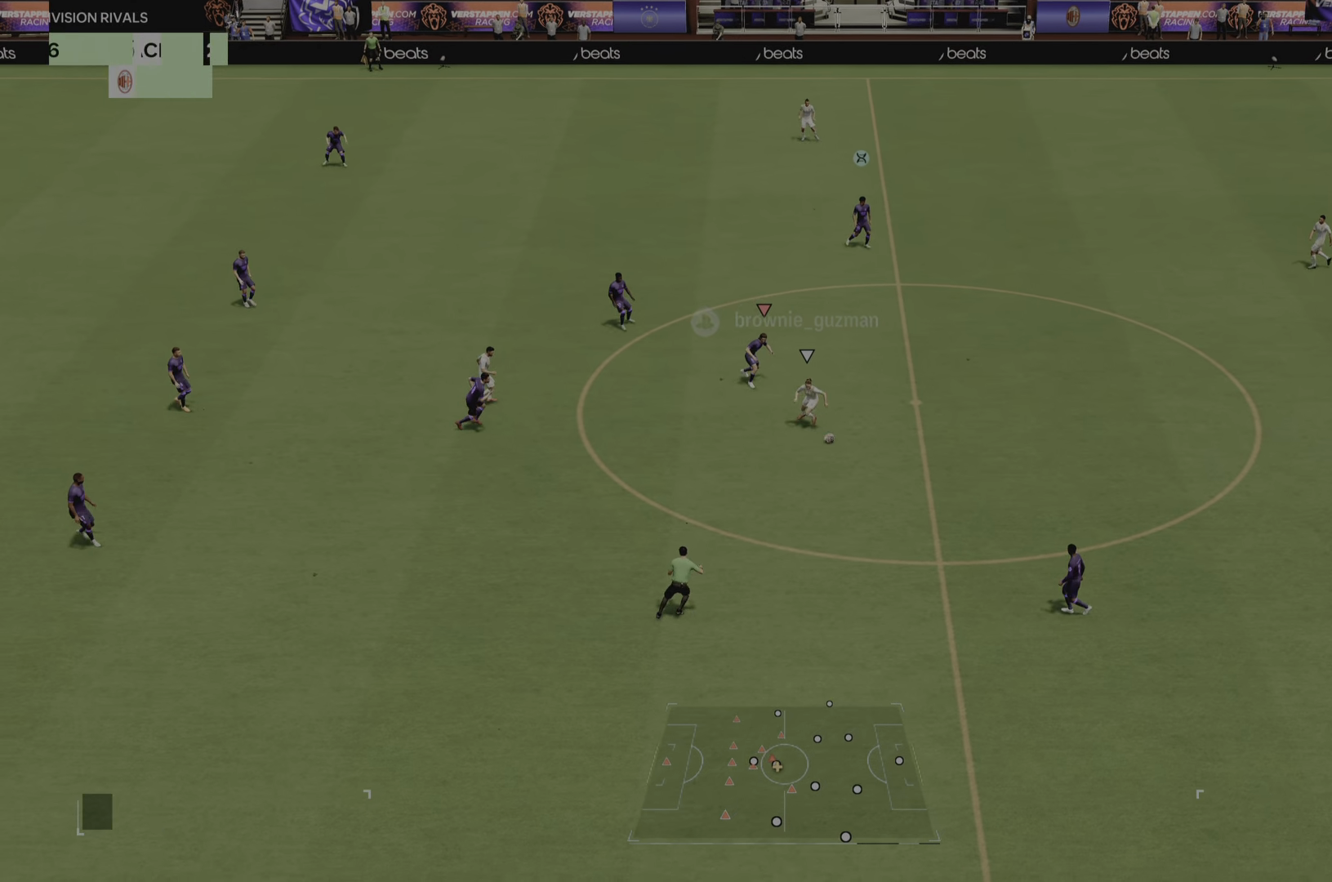
{"buttons": ["R2"], "left_stick": "down", "right_stick": "center", "events": [[334, "L2", "up"]]}
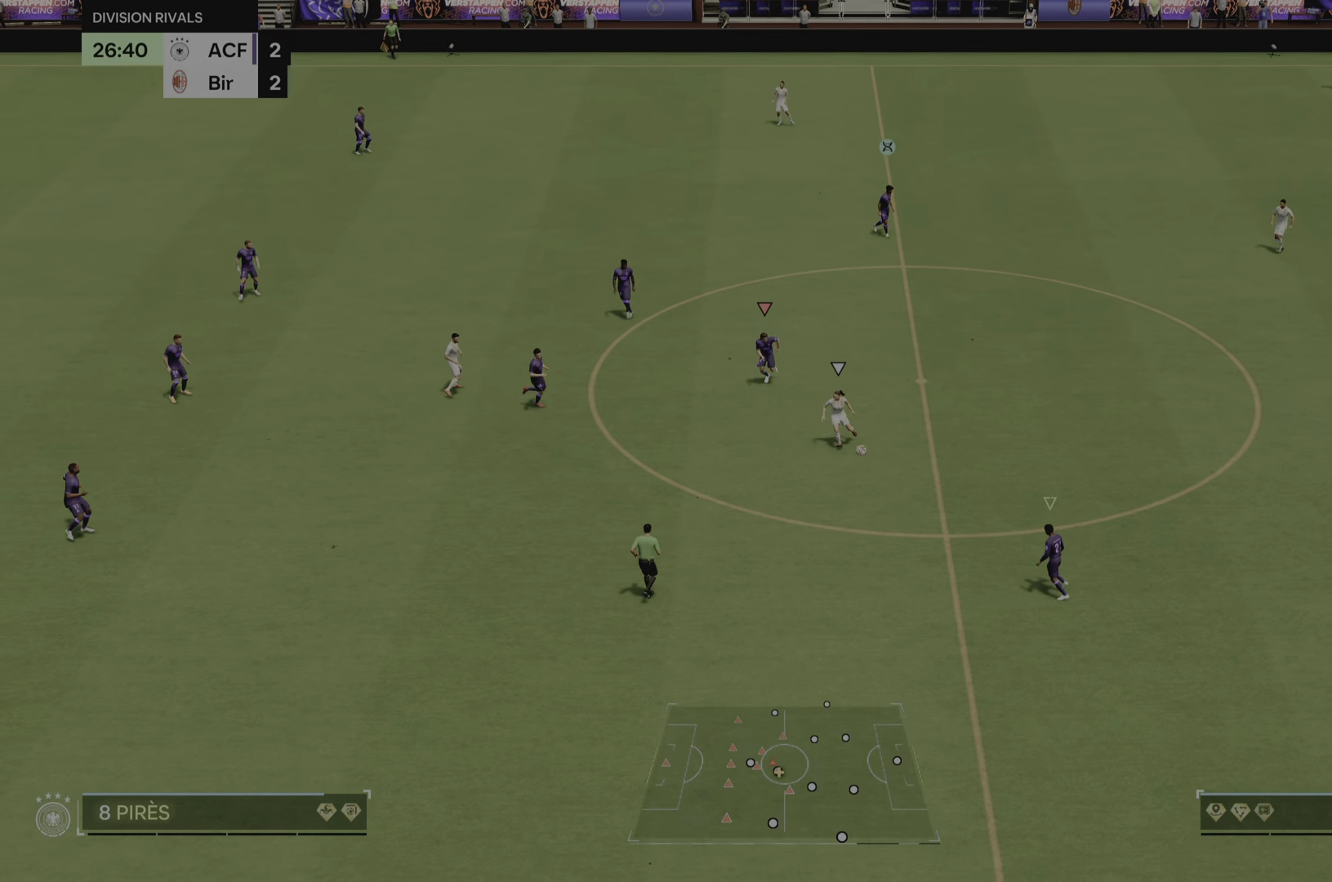
{"buttons": ["R2"], "left_stick": "down", "right_stick": "center", "events": []}
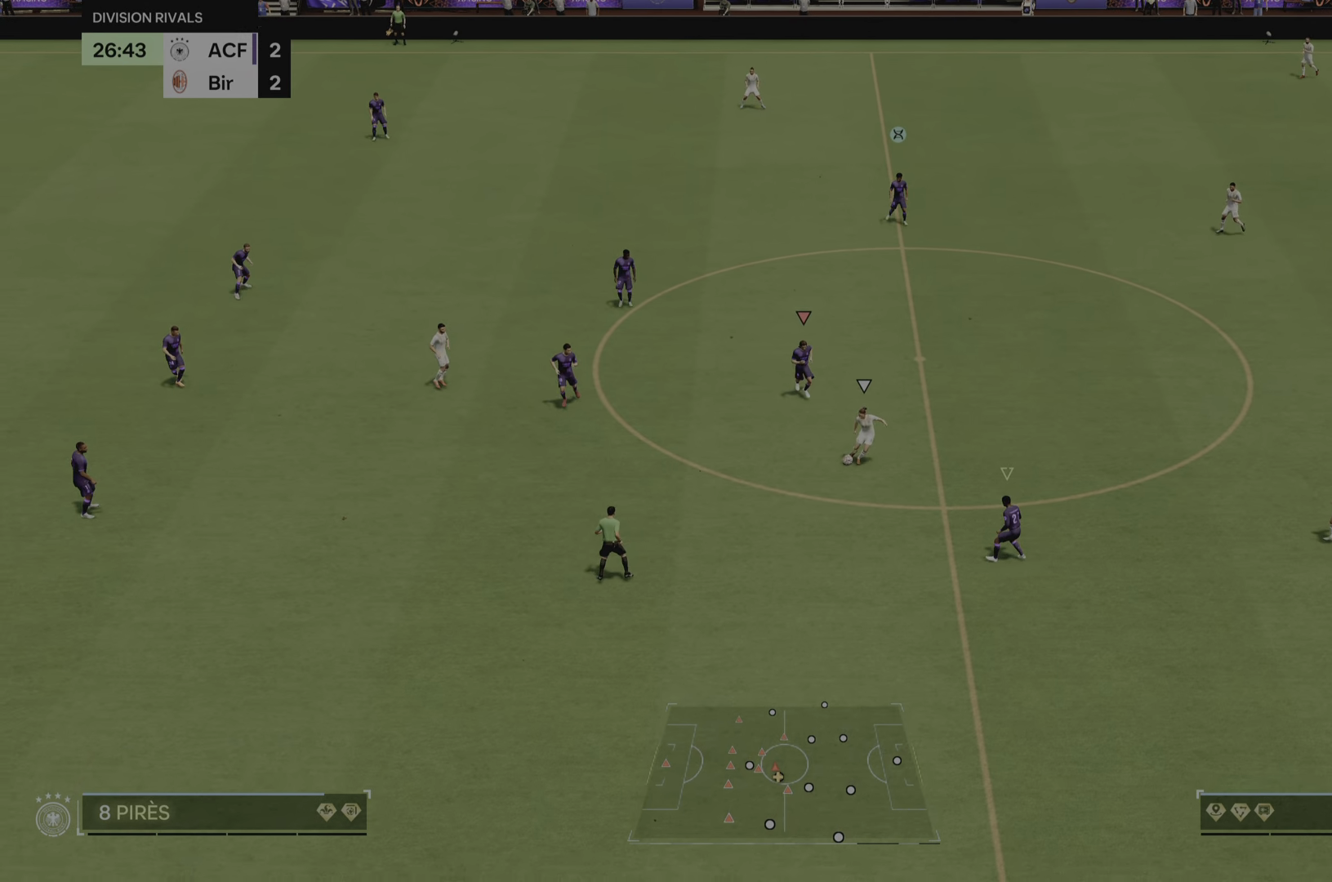
{"buttons": ["L2", "R2"], "left_stick": "down-left", "right_stick": "center", "events": [[318, "L2", "down"], [484, "left_stick", "down-left"]]}
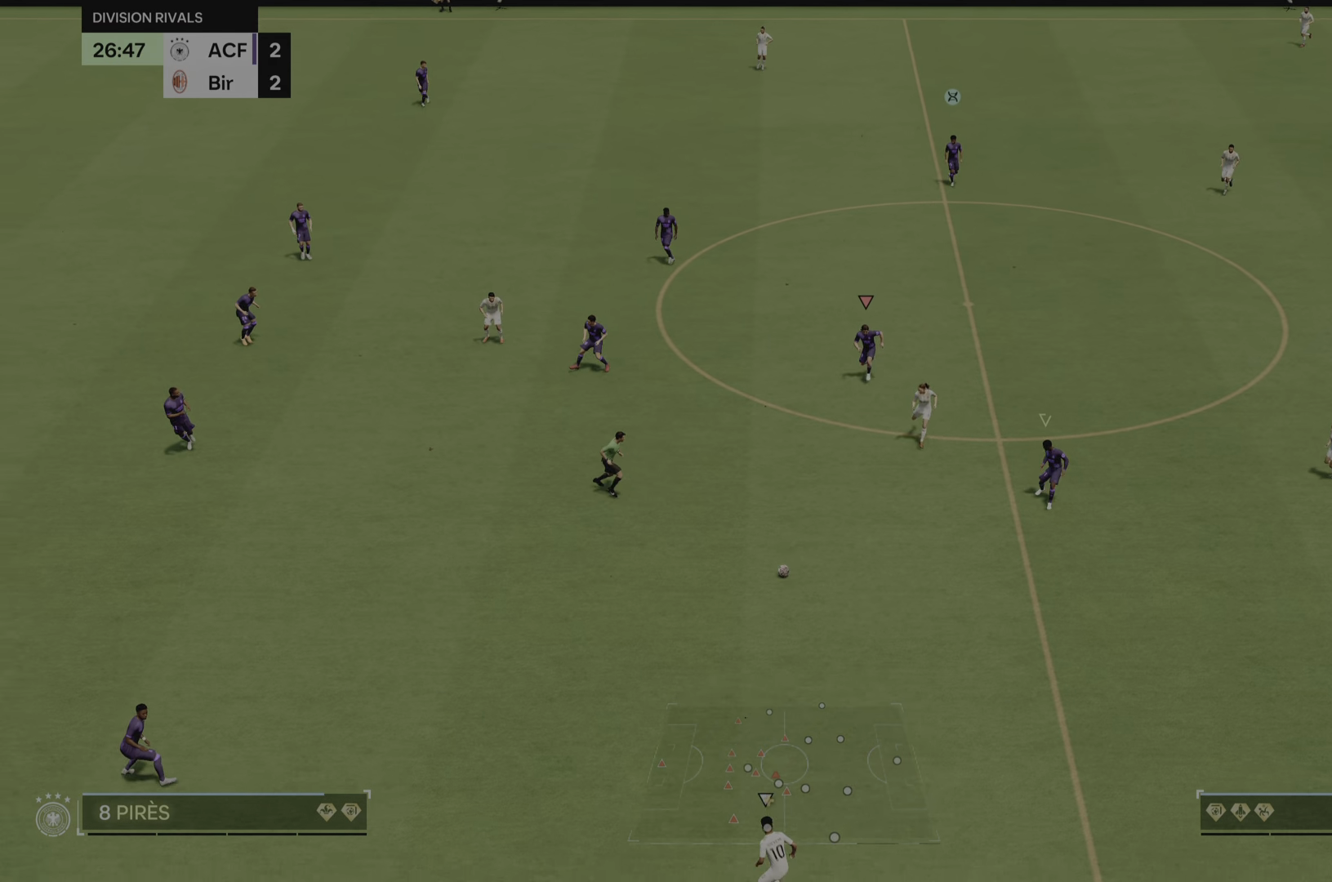
{"buttons": [], "left_stick": "down-left", "right_stick": "center", "events": [[200, "L2", "up"], [434, "R2", "up"]]}
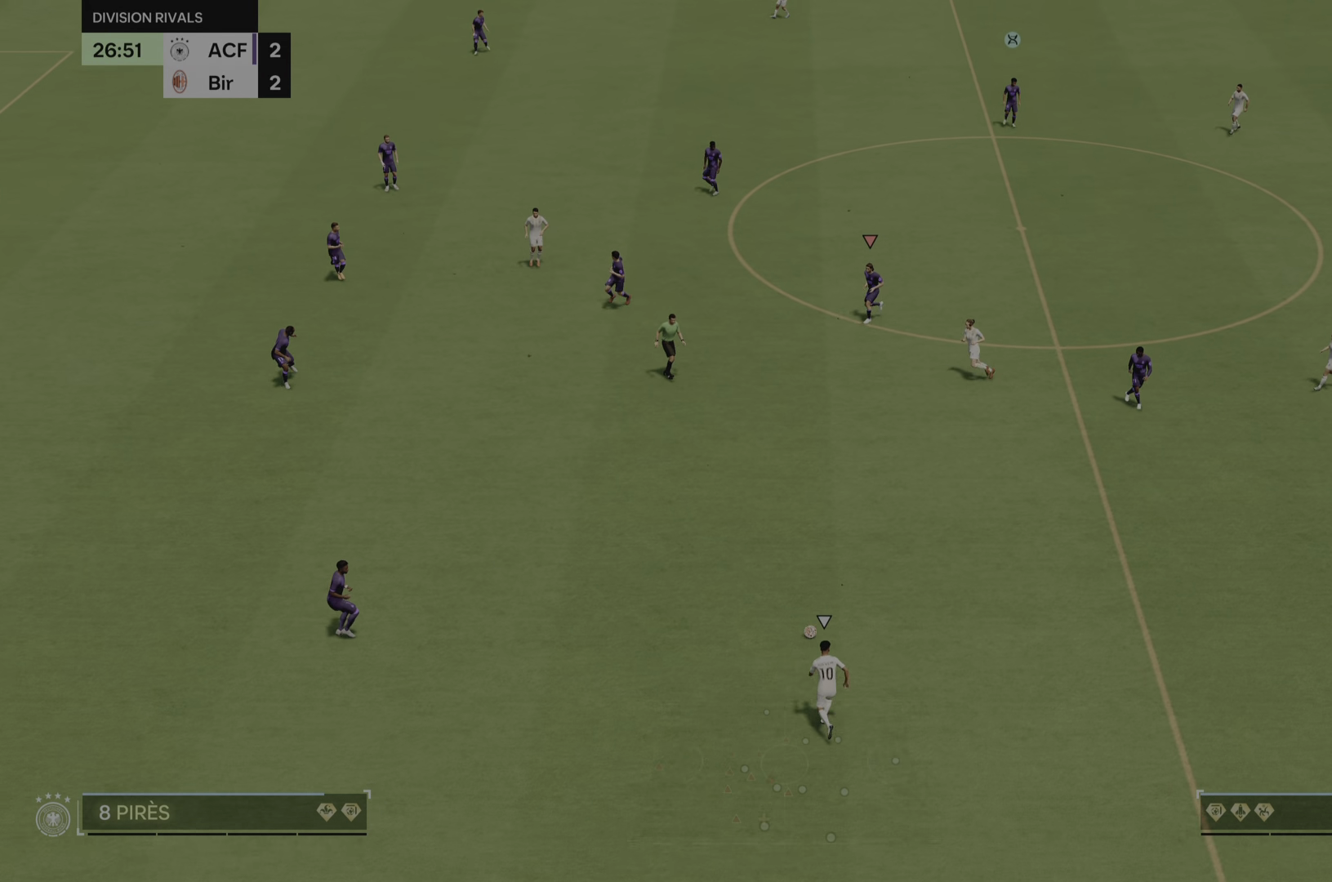
{"buttons": [], "left_stick": "left", "right_stick": "center", "events": [[83, "left_stick", "left"]]}
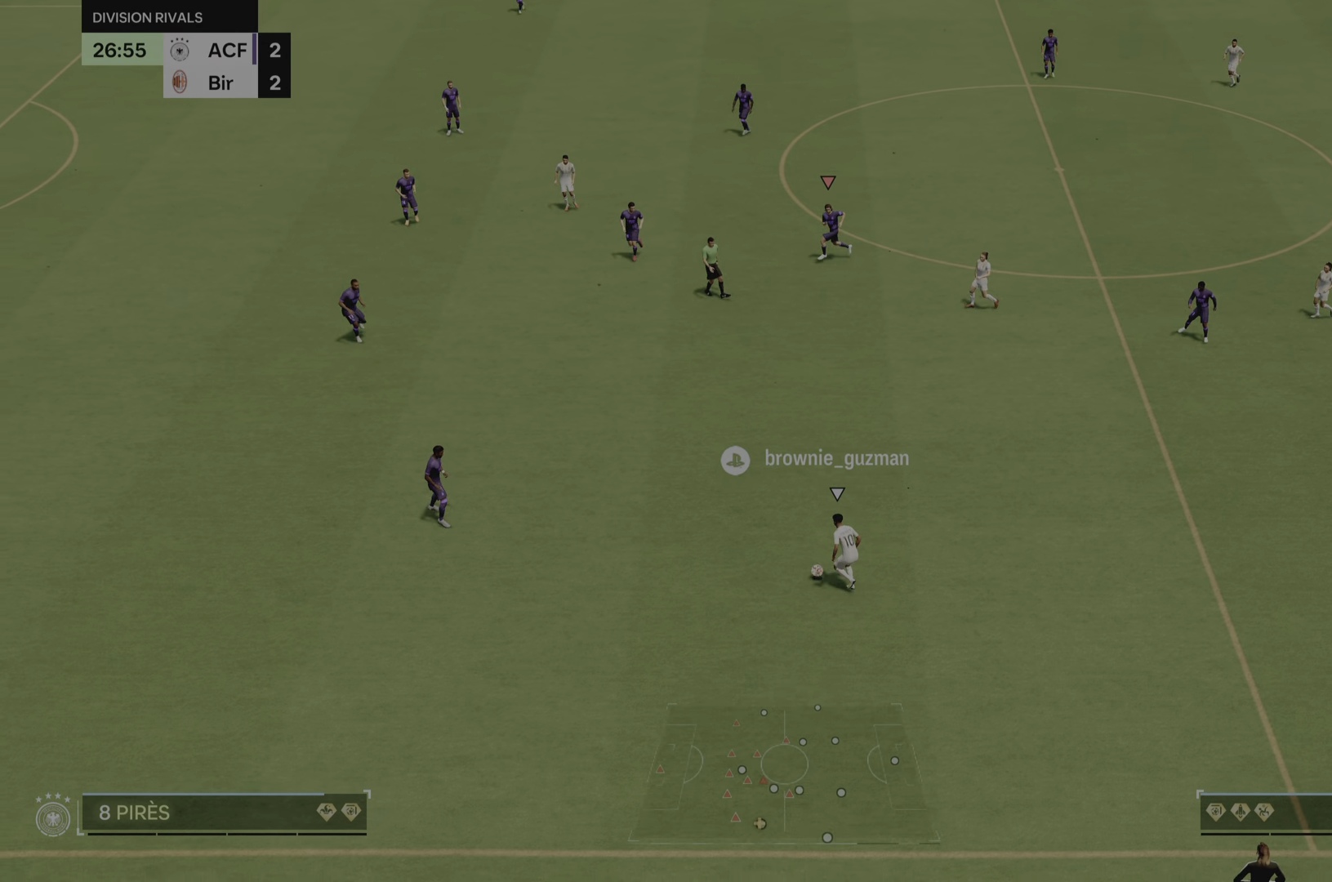
{"buttons": [], "left_stick": "down-left", "right_stick": "center", "events": [[84, "left_stick", "down-left"]]}
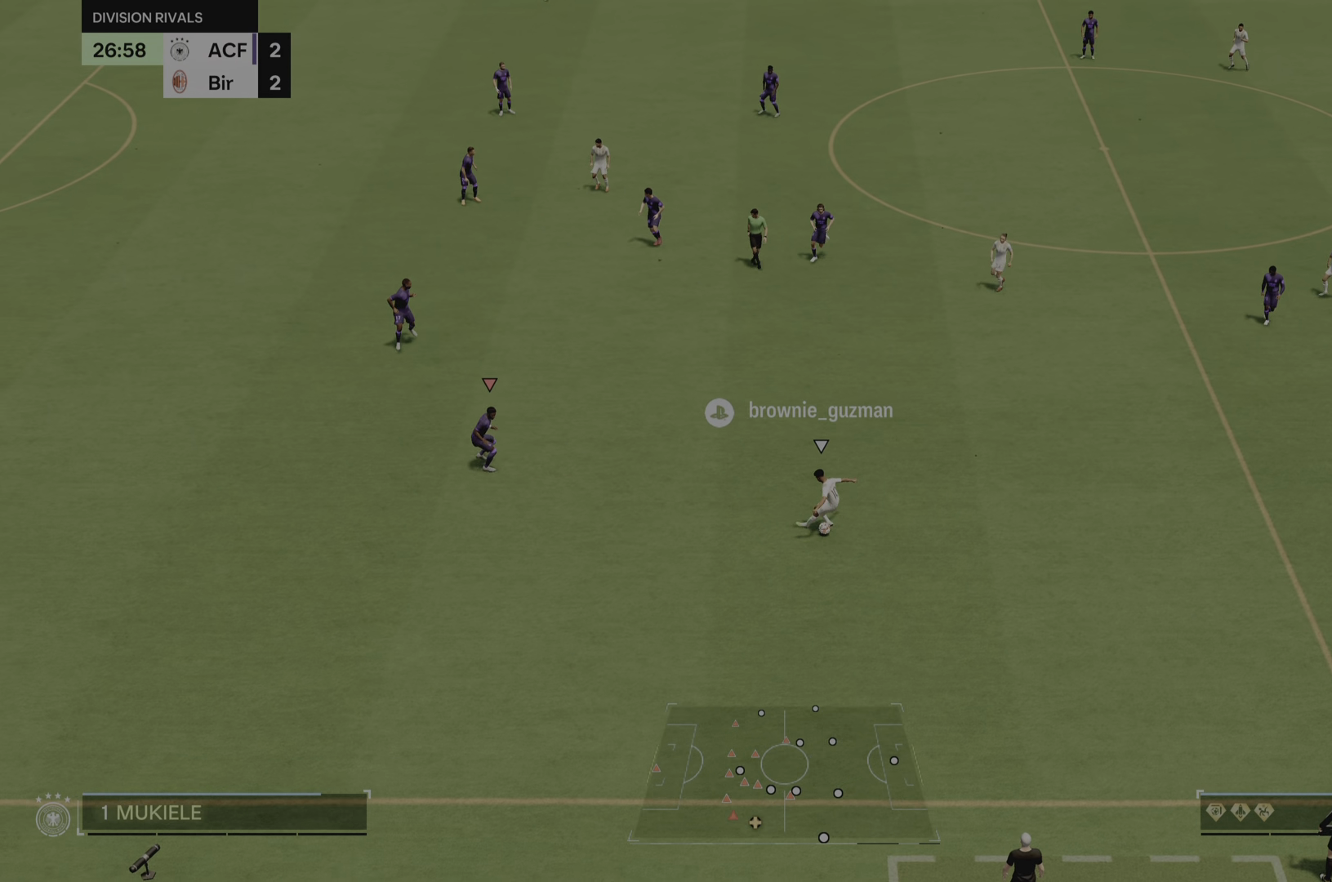
{"buttons": [], "left_stick": "down-right", "right_stick": "center", "events": [[300, "left_stick", "down"], [467, "left_stick", "down-right"]]}
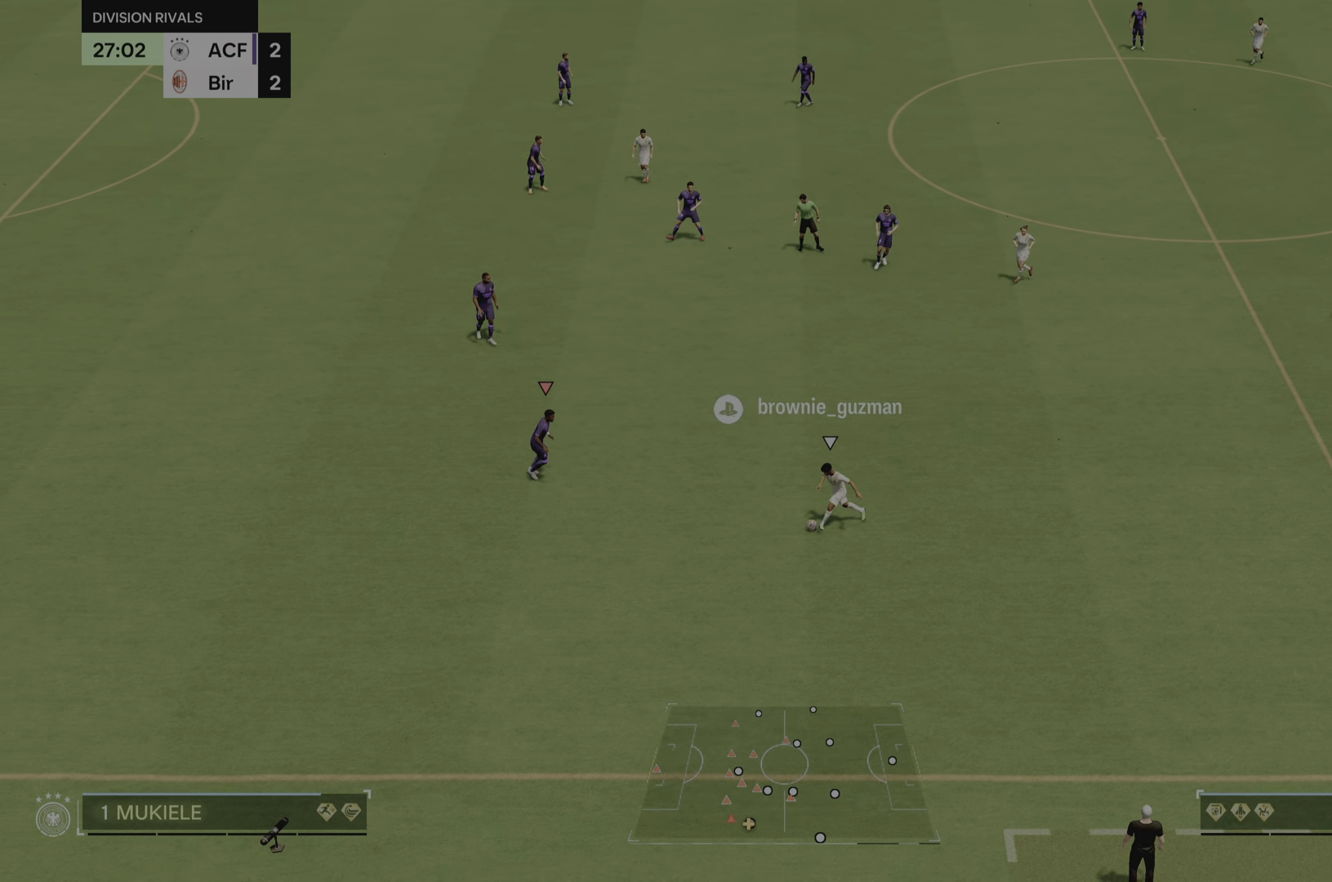
{"buttons": ["L2", "R2"], "left_stick": "down-right", "right_stick": "center", "events": [[34, "L2", "down"], [234, "left_stick", "right"], [300, "R2", "down"], [467, "left_stick", "down-right"]]}
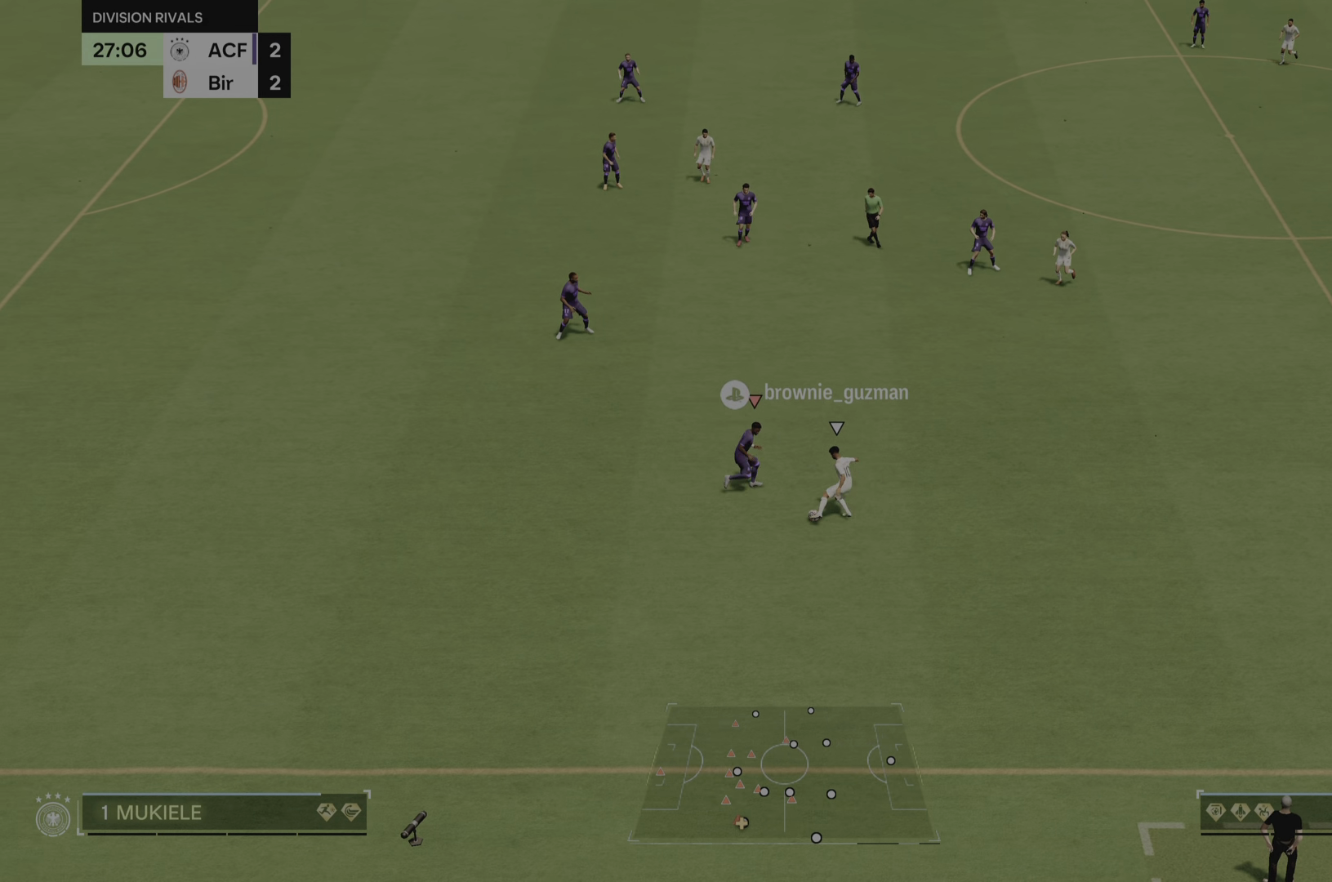
{"buttons": ["L2", "R2"], "left_stick": "down-left", "right_stick": "center", "events": [[33, "left_stick", "down"], [200, "left_stick", "down-left"]]}
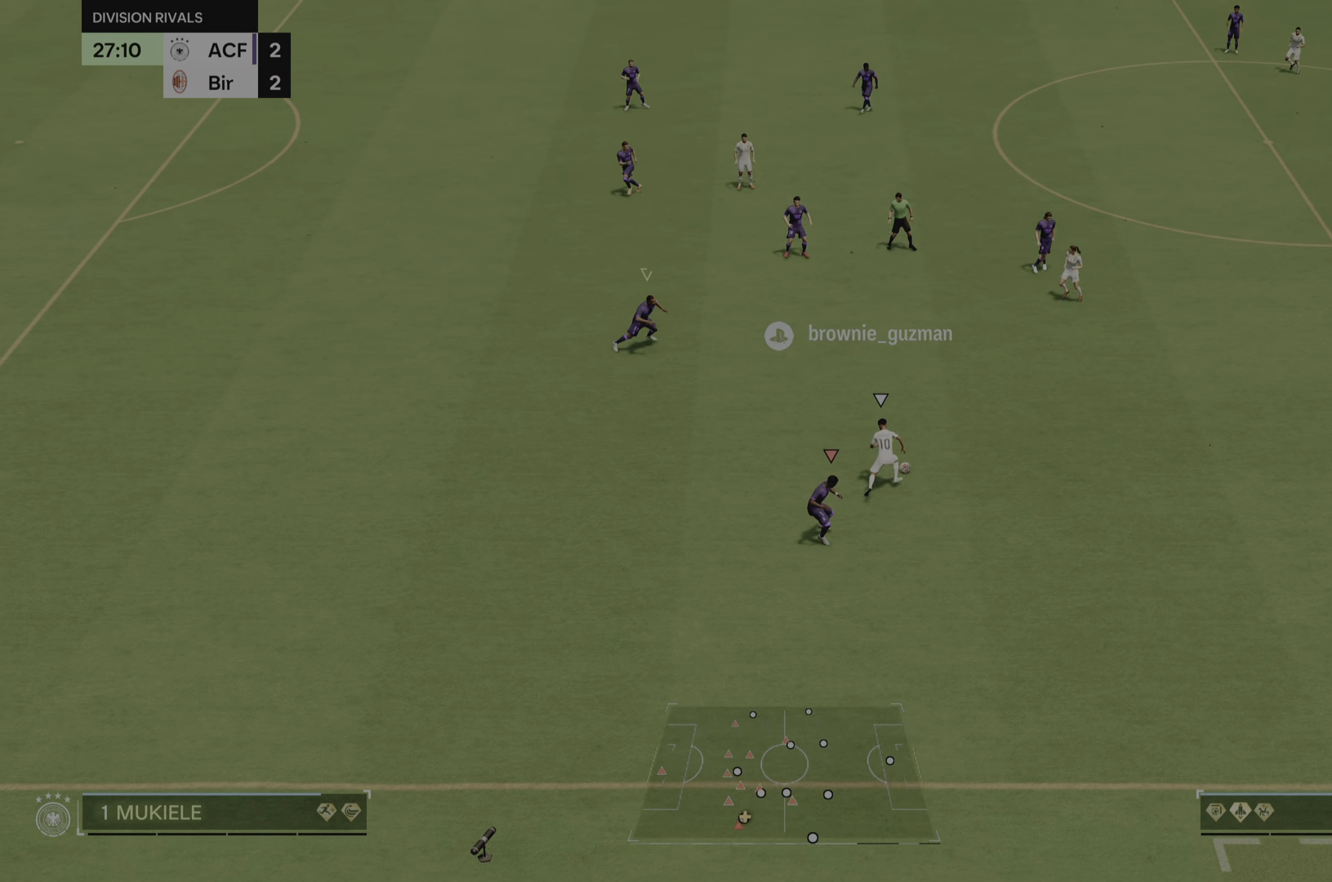
{"buttons": ["R2"], "left_stick": "up", "right_stick": "center", "events": [[184, "left_stick", "left"], [284, "left_stick", "up-left"], [484, "left_stick", "up"], [501, "L2", "up"]]}
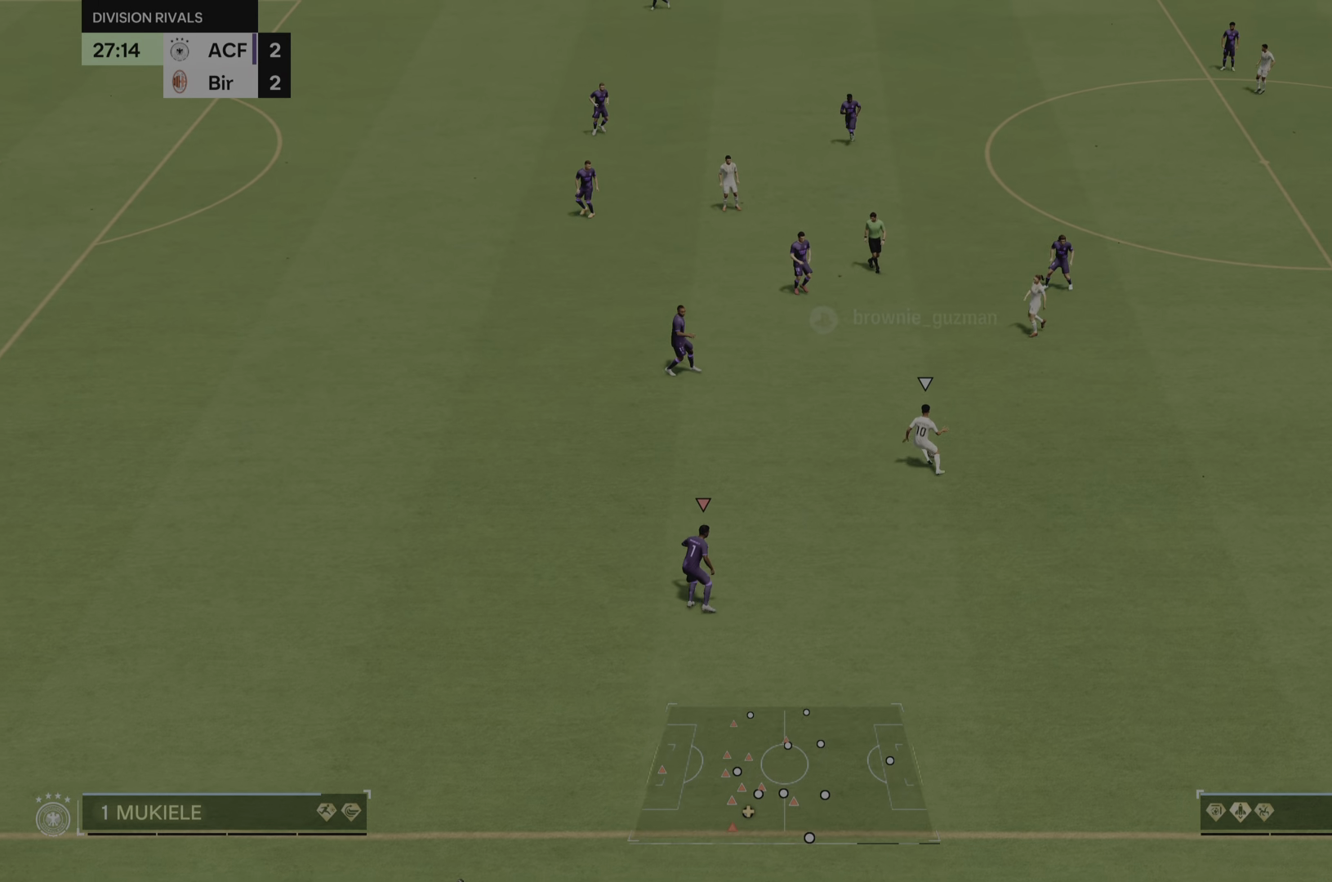
{"buttons": ["R2"], "left_stick": "up-right", "right_stick": "center", "events": [[450, "left_stick", "up-right"]]}
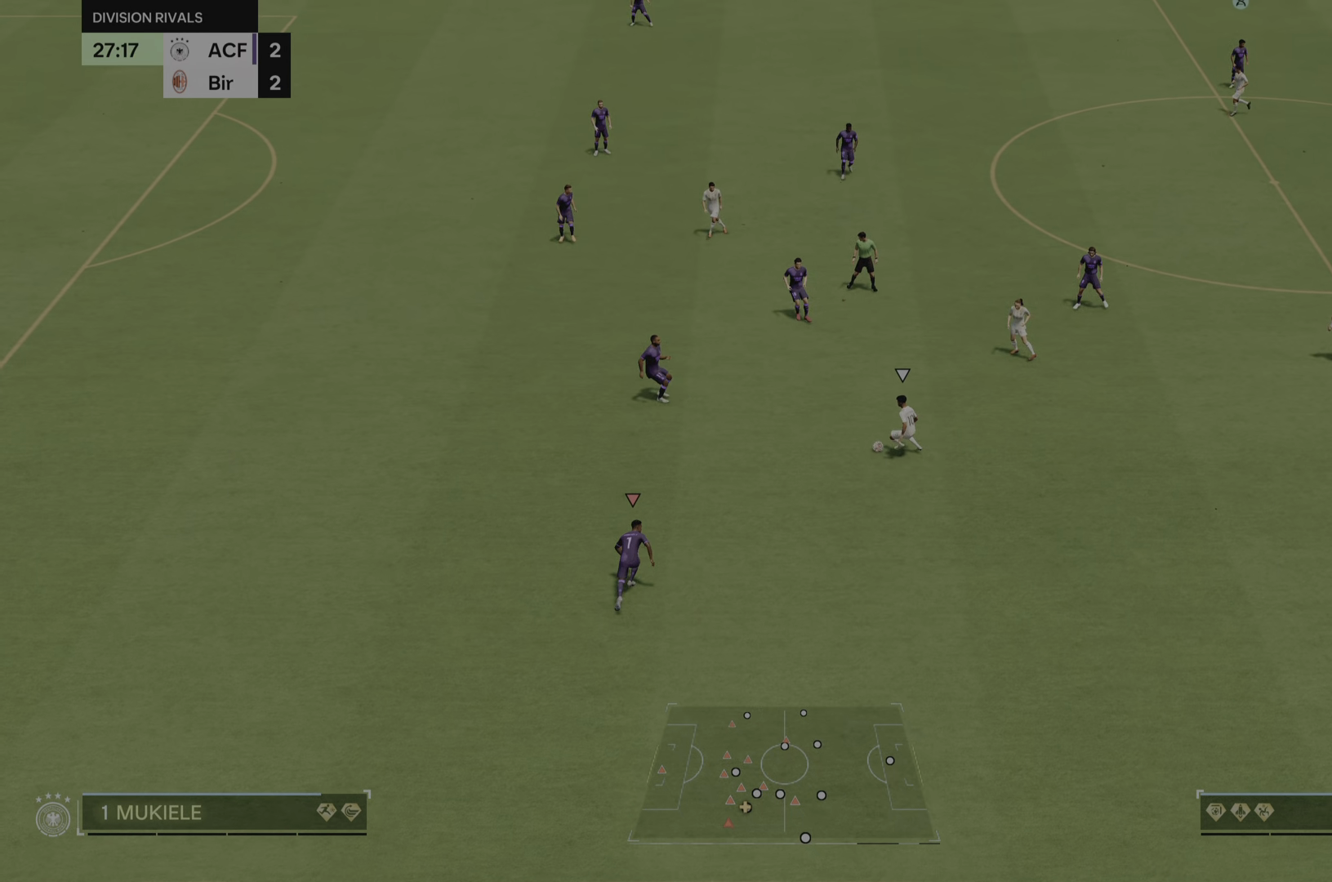
{"buttons": ["R2"], "left_stick": "up-right", "right_stick": "center", "events": [[184, "left_stick", "up"], [417, "left_stick", "up-right"]]}
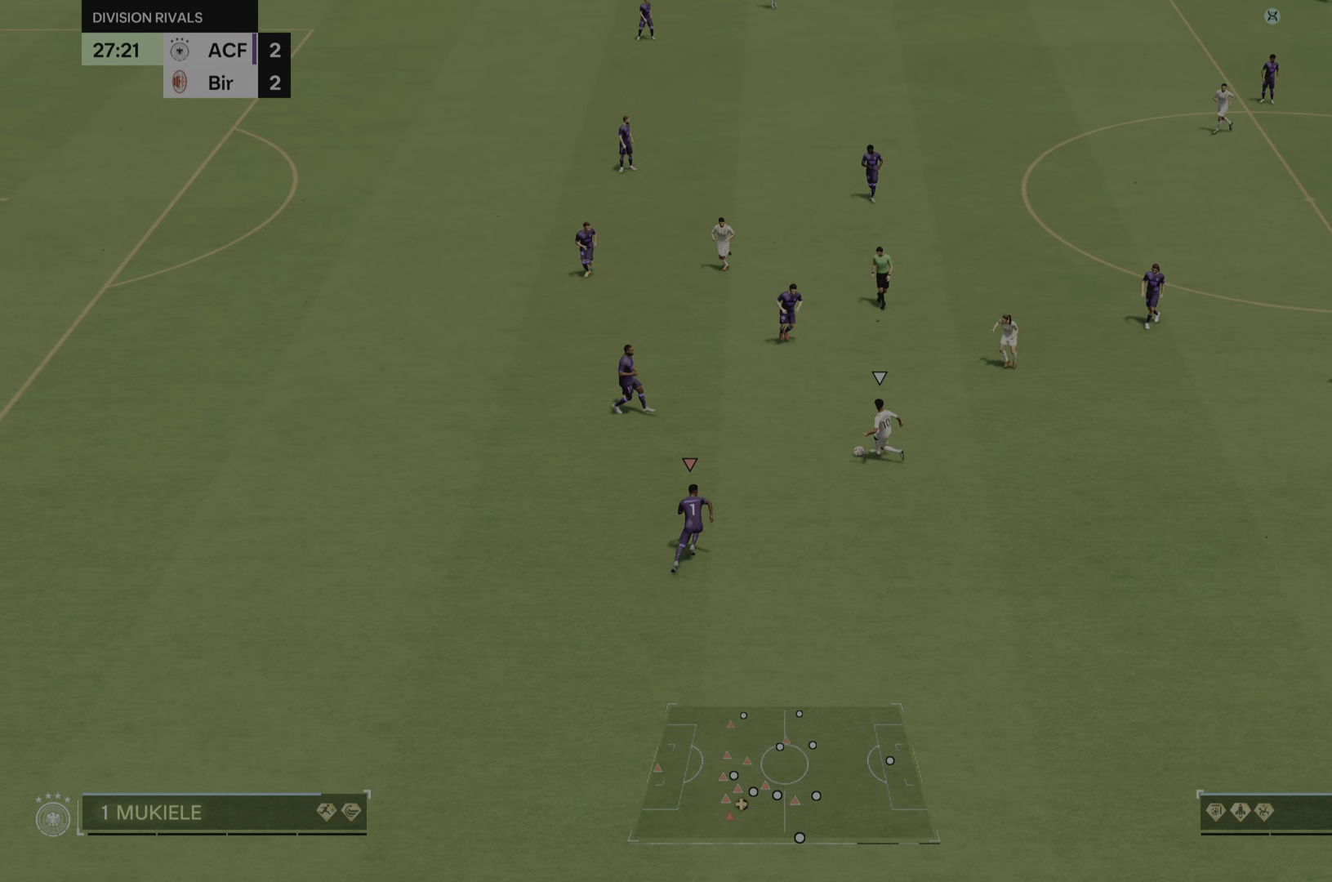
{"buttons": ["L2", "R2"], "left_stick": "up-left", "right_stick": "center", "events": [[16, "L2", "down"], [33, "R2", "up"], [150, "left_stick", "right"], [383, "left_stick", "up-left"], [433, "R2", "down"]]}
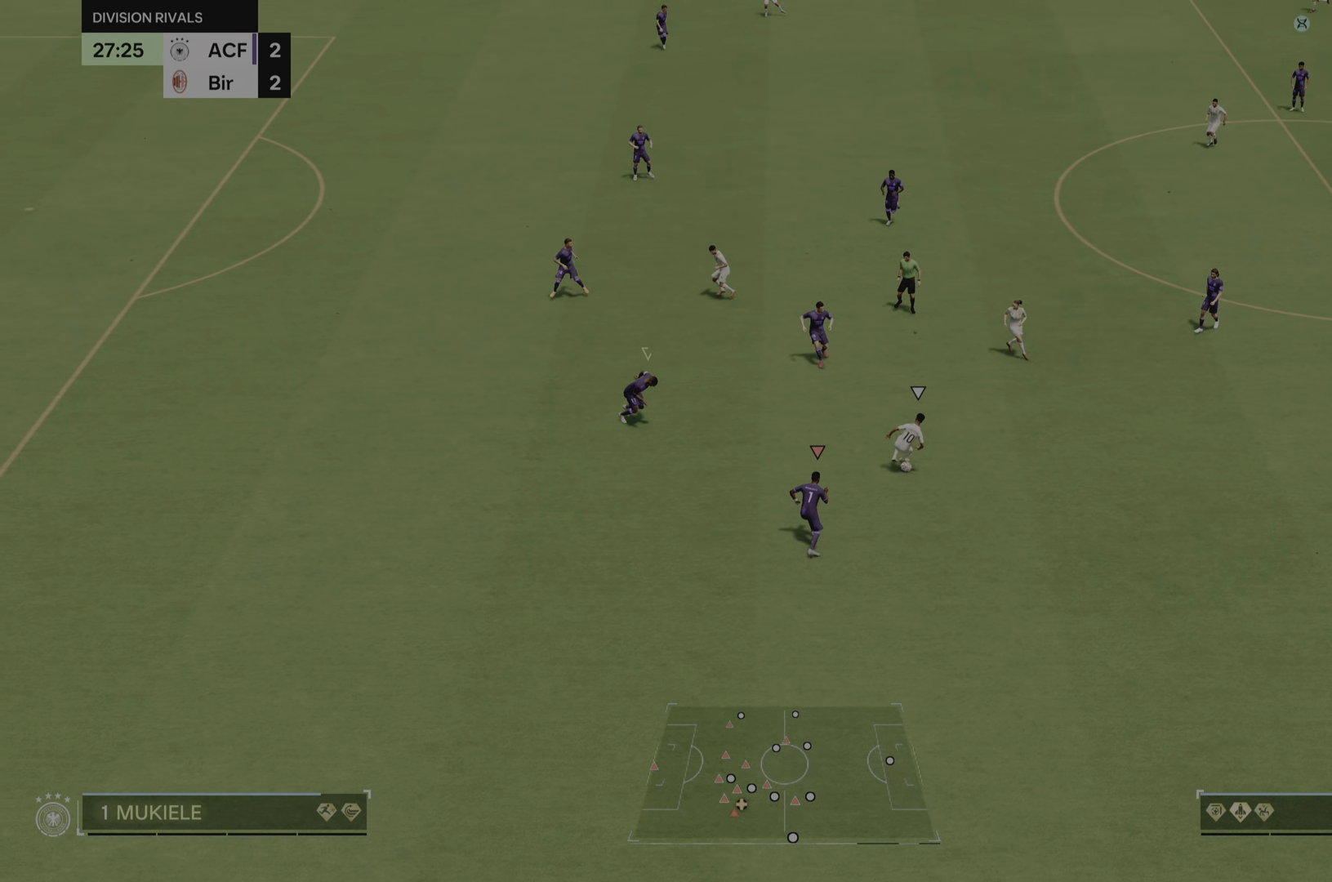
{"buttons": ["L2", "R2"], "left_stick": "down-right", "right_stick": "center", "events": [[183, "left_stick", "right"], [400, "left_stick", "down-right"]]}
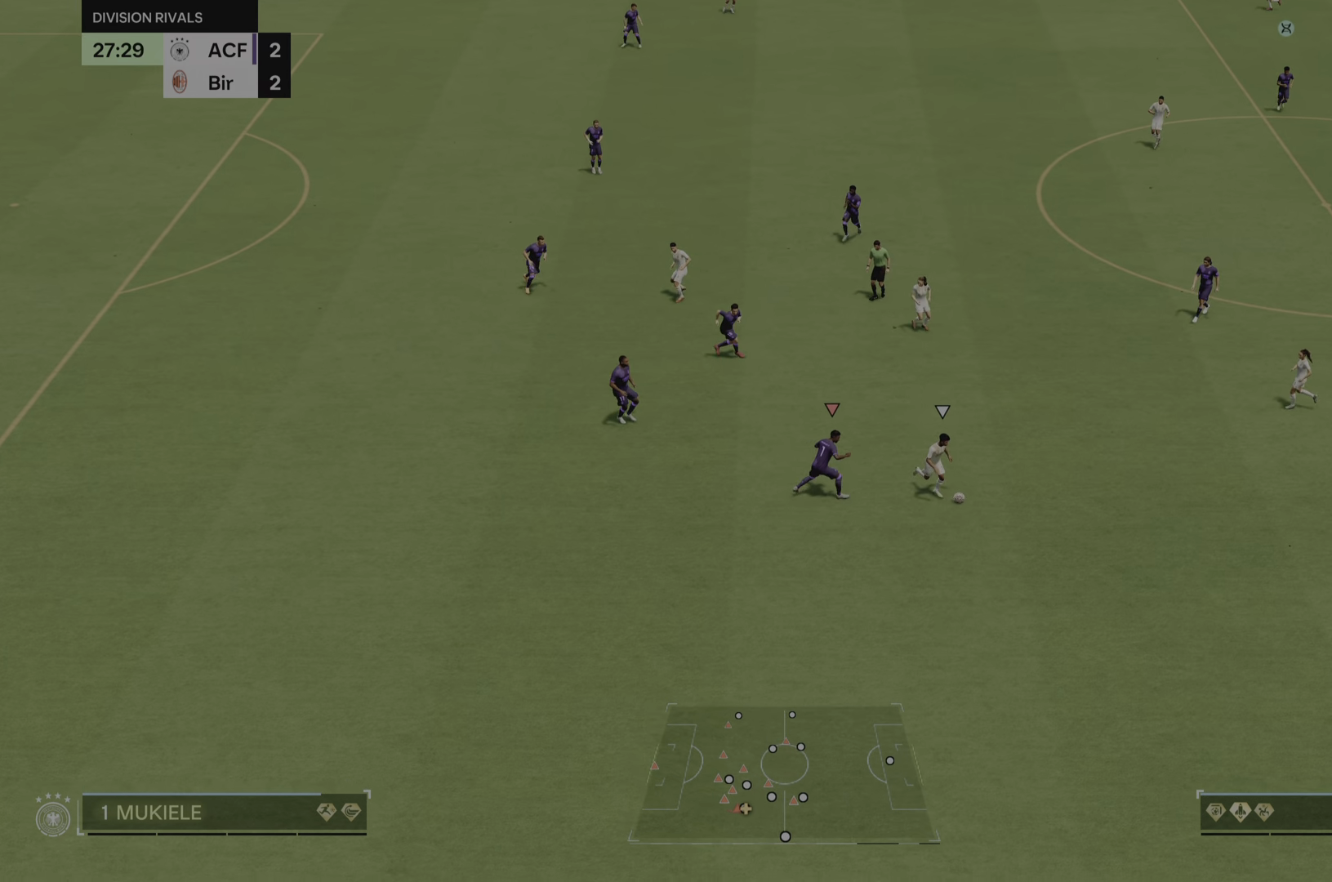
{"buttons": ["R2"], "left_stick": "down", "right_stick": "center", "events": [[150, "L2", "up"], [334, "left_stick", "down"]]}